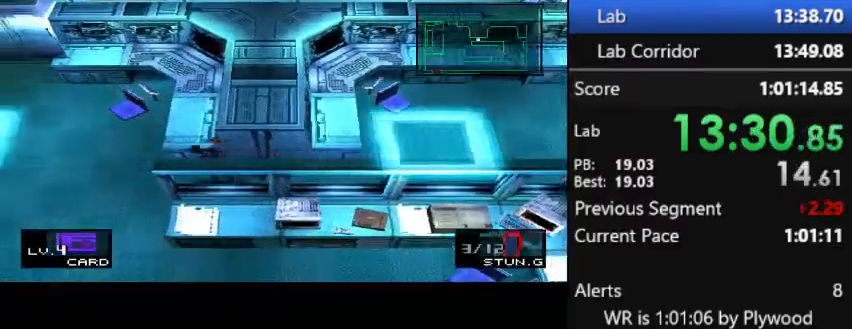
Gameplay with a controller (PlayStation layout); each line is a JSON object with the inputs held at the frame after it. "button_events" lists button changes between this image and that frame as [ms after this image, input, new state], when the widget could be followed in between (sticks are given only as held states). Not read: DPAD_LEFT DPAD_RIGHT DPAD_UP L3 R3 left_stick.
{"buttons": ["DPAD_DOWN"], "right_stick": "center", "button_events": [[200, "DPAD_DOWN", "down"], [367, "DPAD_DOWN", "up"], [433, "DPAD_DOWN", "down"]]}
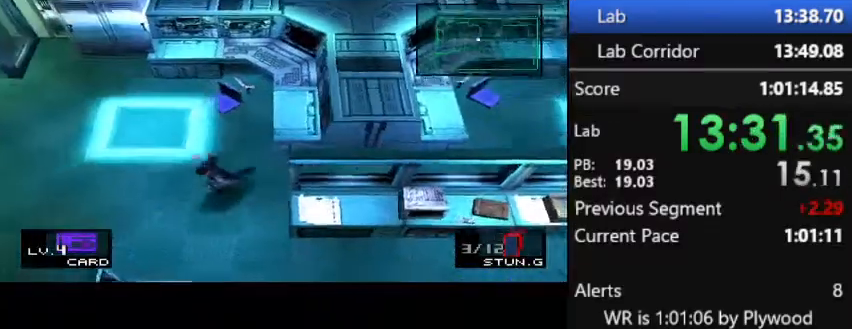
{"buttons": ["DPAD_DOWN"], "right_stick": "center", "button_events": [[33, "DPAD_DOWN", "up"], [267, "DPAD_DOWN", "down"]]}
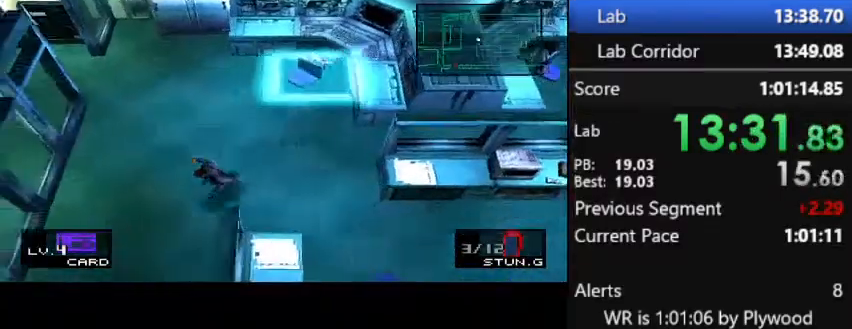
{"buttons": ["DPAD_DOWN"], "right_stick": "center", "button_events": []}
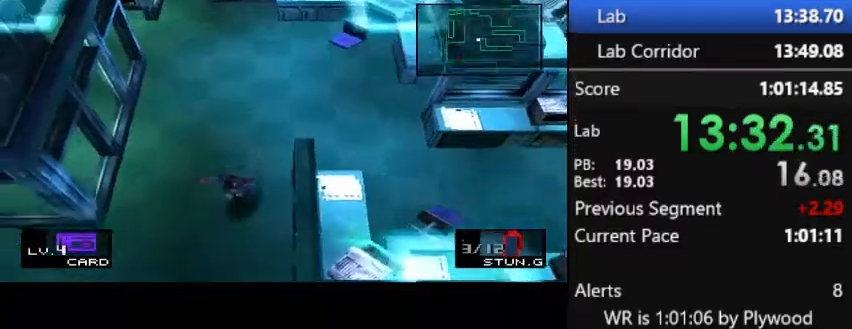
{"buttons": [], "right_stick": "center", "button_events": [[267, "DPAD_DOWN", "up"], [333, "DPAD_DOWN", "down"], [500, "DPAD_DOWN", "up"]]}
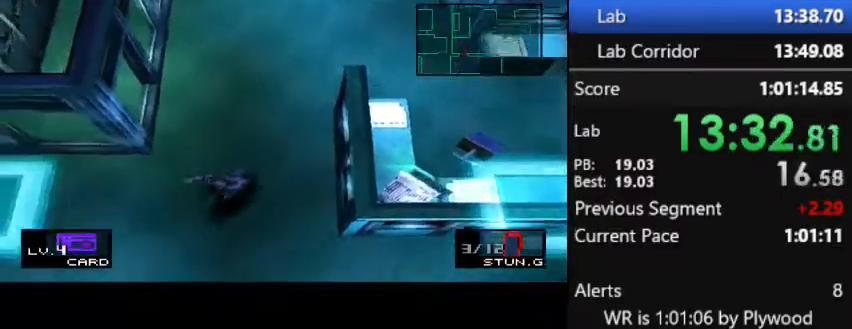
{"buttons": ["DPAD_DOWN"], "right_stick": "center", "button_events": [[67, "DPAD_DOWN", "down"]]}
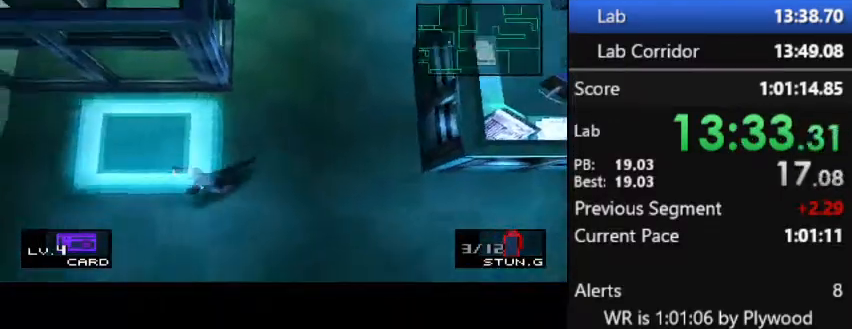
{"buttons": ["DPAD_DOWN"], "right_stick": "center", "button_events": [[333, "DPAD_DOWN", "up"], [433, "DPAD_DOWN", "down"]]}
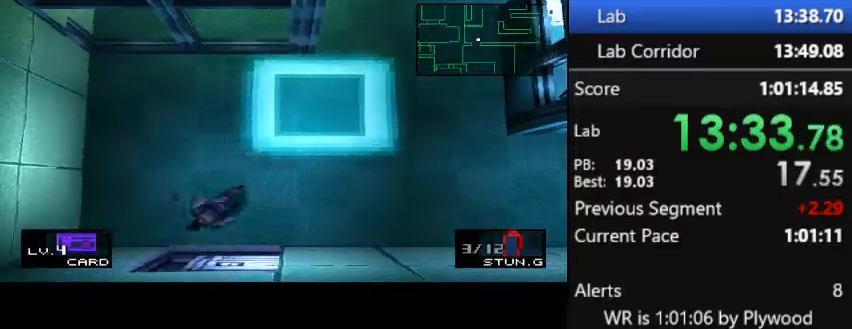
{"buttons": ["DPAD_DOWN"], "right_stick": "center", "button_events": []}
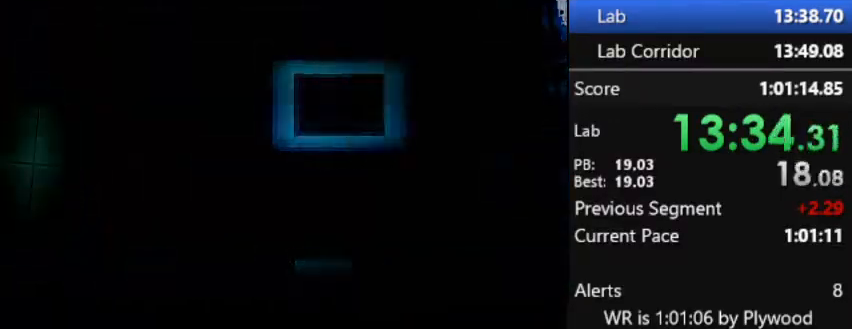
{"buttons": ["DPAD_DOWN"], "right_stick": "center", "button_events": [[200, "DPAD_DOWN", "up"], [500, "DPAD_DOWN", "down"]]}
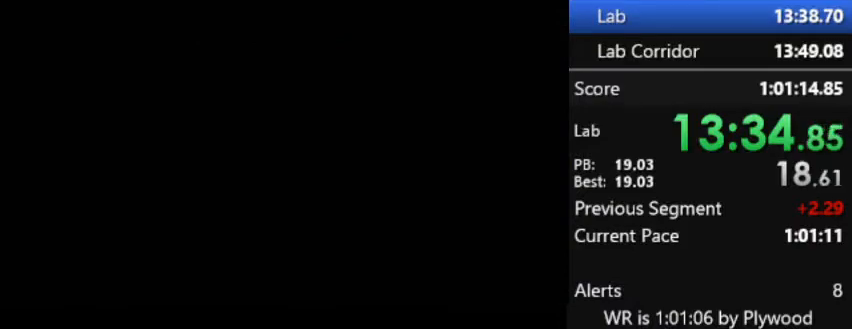
{"buttons": ["DPAD_DOWN"], "right_stick": "center", "button_events": []}
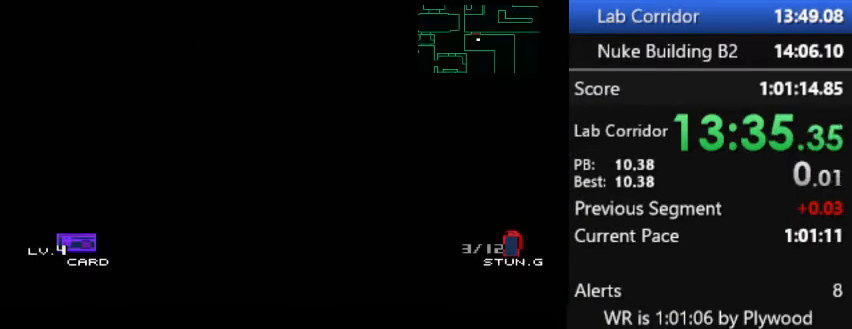
{"buttons": ["DPAD_DOWN"], "right_stick": "center", "button_events": []}
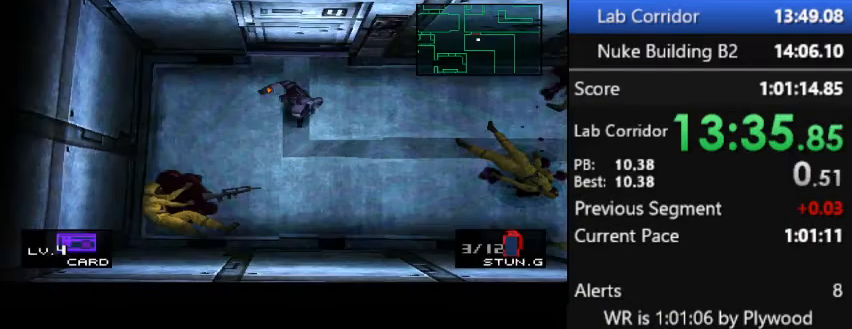
{"buttons": ["DPAD_DOWN"], "right_stick": "center", "button_events": [[333, "DPAD_DOWN", "up"], [400, "DPAD_DOWN", "down"]]}
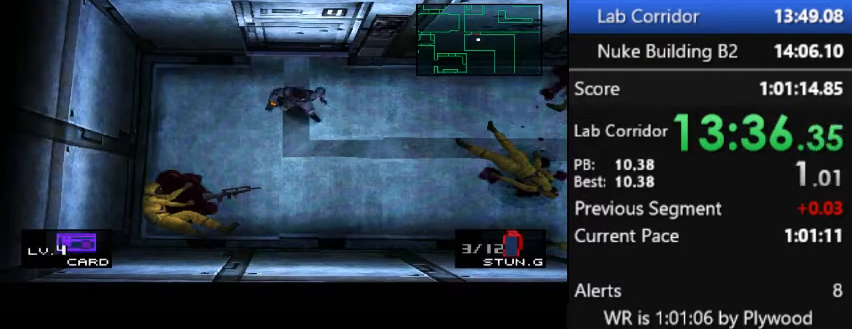
{"buttons": ["DPAD_DOWN"], "right_stick": "center", "button_events": []}
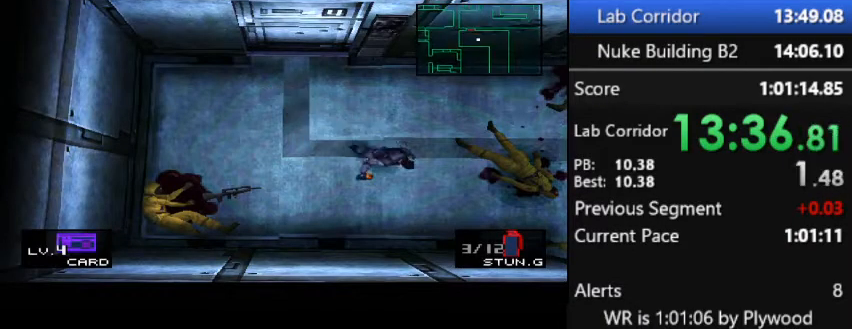
{"buttons": [], "right_stick": "center", "button_events": [[200, "DPAD_DOWN", "up"]]}
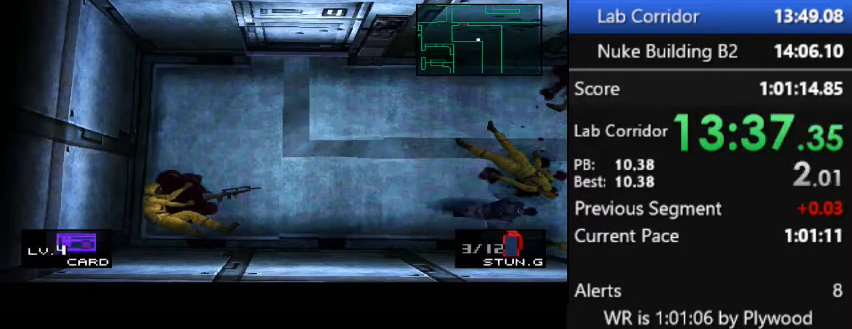
{"buttons": ["DPAD_DOWN"], "right_stick": "center", "button_events": [[233, "DPAD_DOWN", "down"]]}
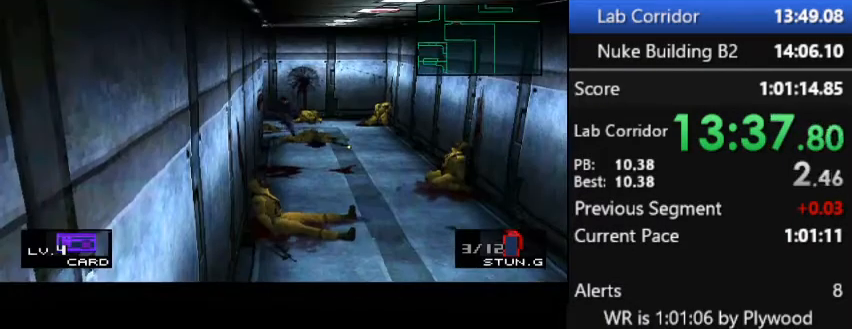
{"buttons": ["DPAD_DOWN"], "right_stick": "center", "button_events": []}
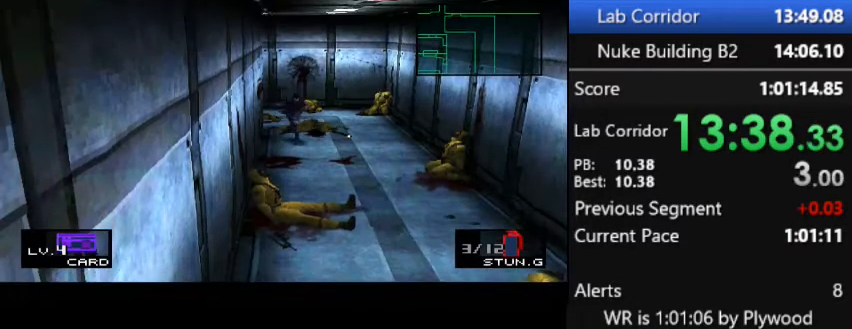
{"buttons": ["DPAD_DOWN"], "right_stick": "center", "button_events": []}
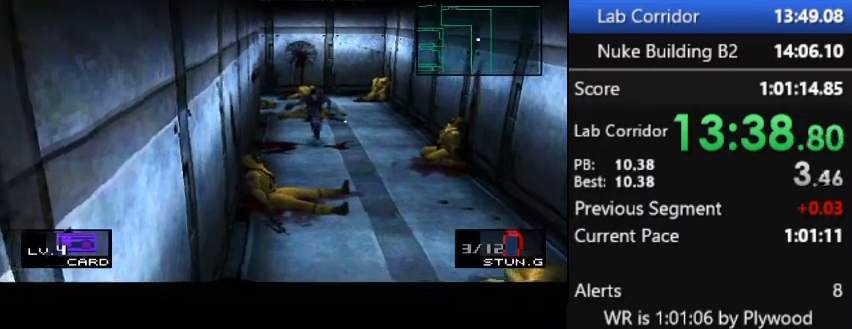
{"buttons": ["DPAD_DOWN"], "right_stick": "center", "button_events": []}
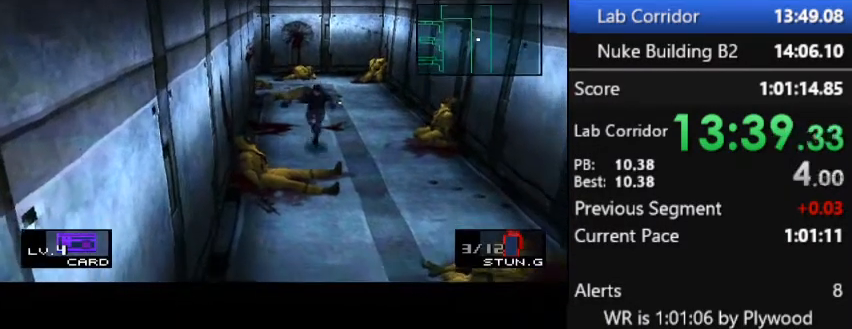
{"buttons": ["DPAD_DOWN"], "right_stick": "center", "button_events": []}
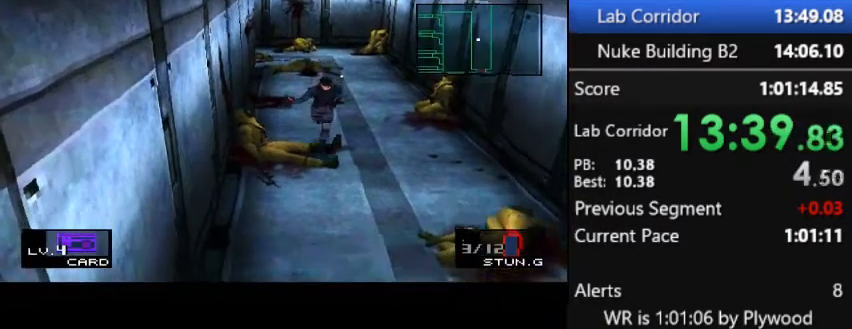
{"buttons": ["DPAD_DOWN"], "right_stick": "center", "button_events": []}
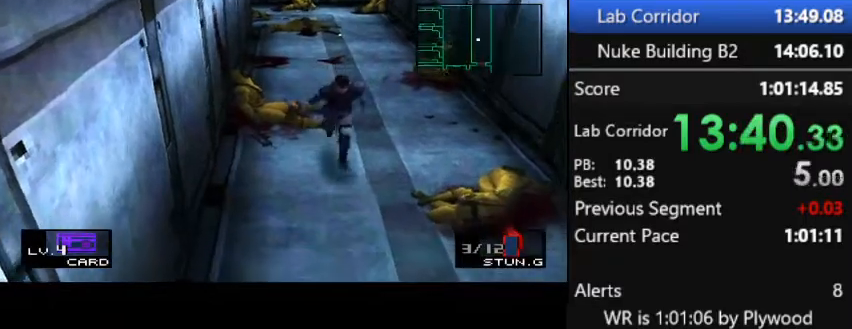
{"buttons": ["DPAD_DOWN"], "right_stick": "center", "button_events": []}
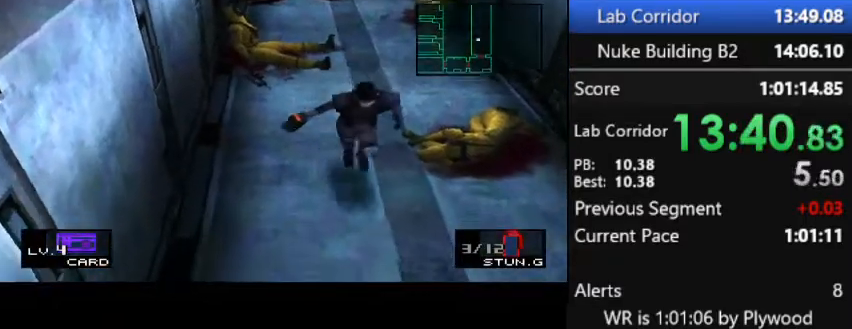
{"buttons": ["DPAD_DOWN"], "right_stick": "center", "button_events": []}
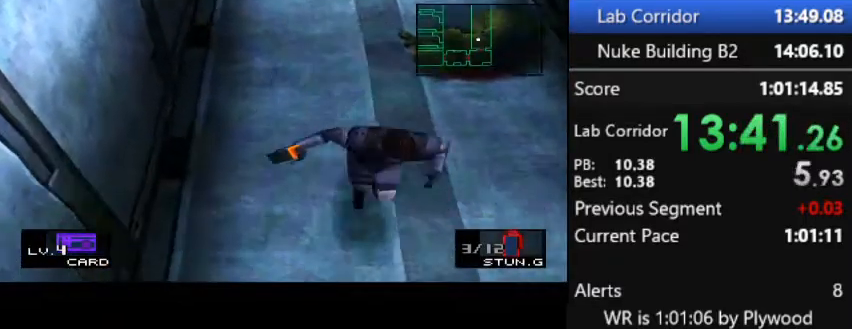
{"buttons": ["DPAD_DOWN"], "right_stick": "center", "button_events": []}
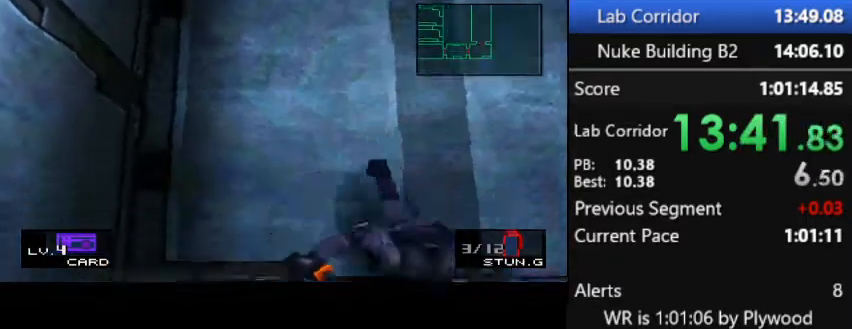
{"buttons": [], "right_stick": "center", "button_events": [[433, "DPAD_DOWN", "up"]]}